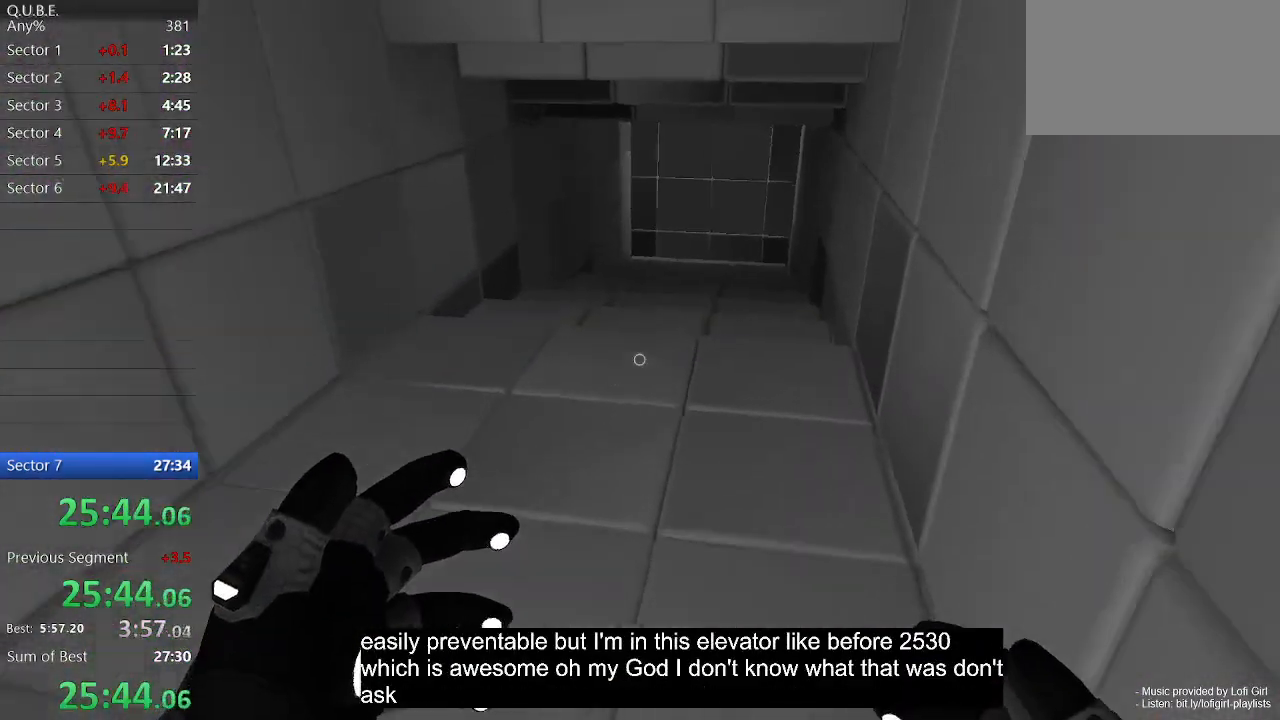
Gameplay with keyboard and mouse; each line is a JSON object with the keys and mouse buttons held at the frame after it. "events" lists presses ("down") and releases ("up") of "1", "2", "3", "4", "5", "a", "alt", "c", "ctrl", "d", "e", "escape", "f", "q", "r", "s", "shift", "space", "tab", "v", "w", "x", "z", "mouse_left", "mouse_middle", "mouse_right", "mouse_wheel_up" and "mouse_wheel_down" between this image and that frame as [ms after this image, input, new state], when the widget could be followed in between. "mouse_left", "mouse_middle", "mouse_right", "mouse_wheel_up", "mouse_wheel_down" = the "left", "middle", "right", "wheel_up", "wheel_down" buttons of the "mouse" list. No other keys are recorded. Not read: mouse_move.
{"keys": ["w"], "mouse": [], "events": [[133, "space", "down"], [233, "space", "up"], [333, "space", "down"], [467, "space", "up"]]}
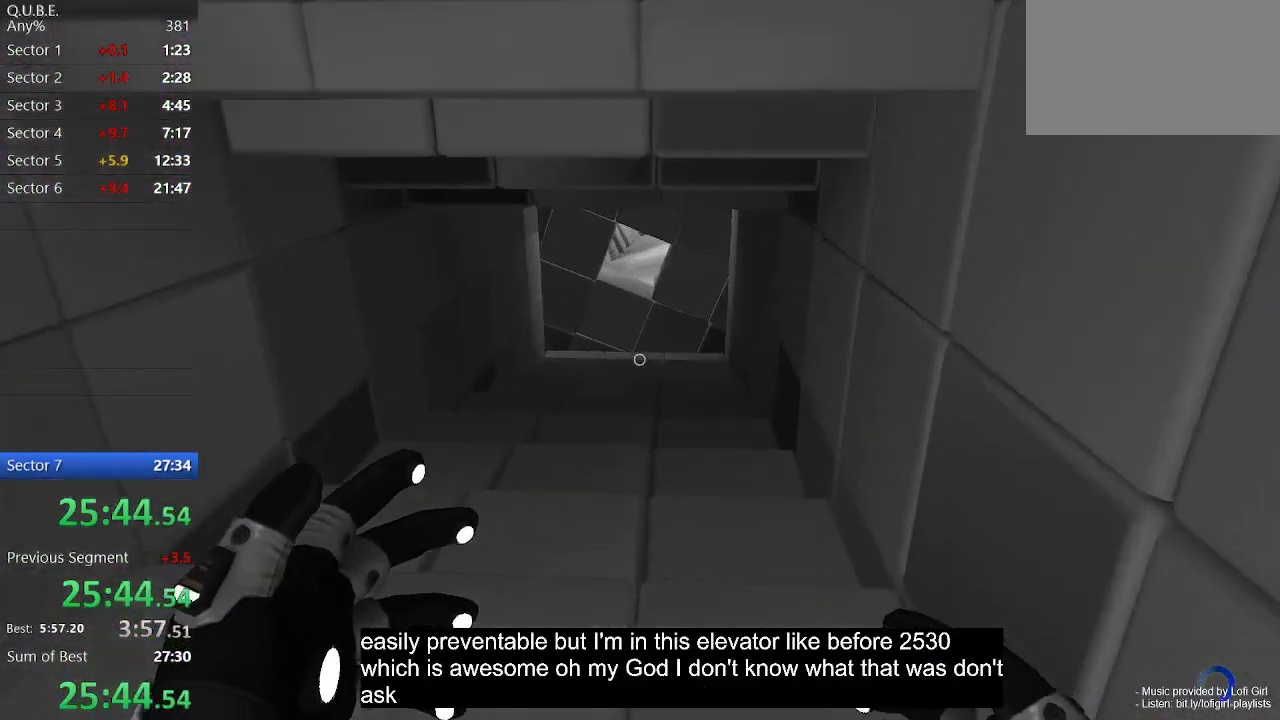
{"keys": ["w"], "mouse": [], "events": []}
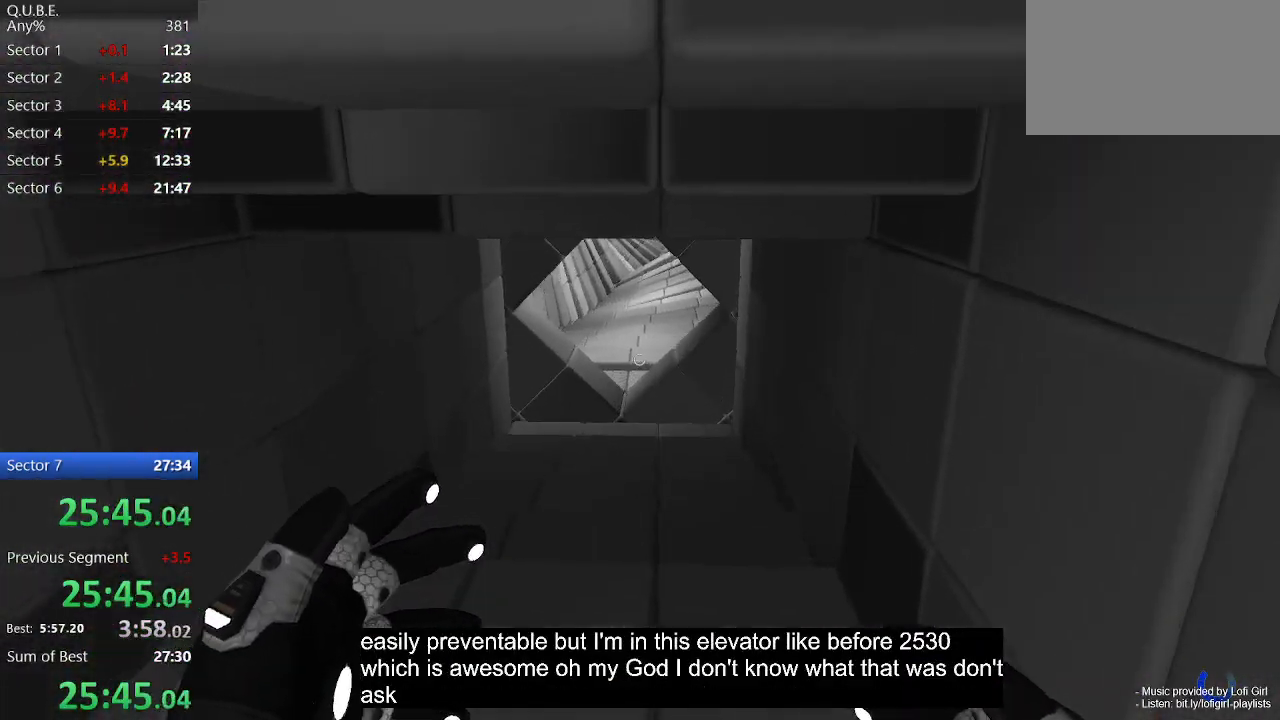
{"keys": ["w"], "mouse": [], "events": []}
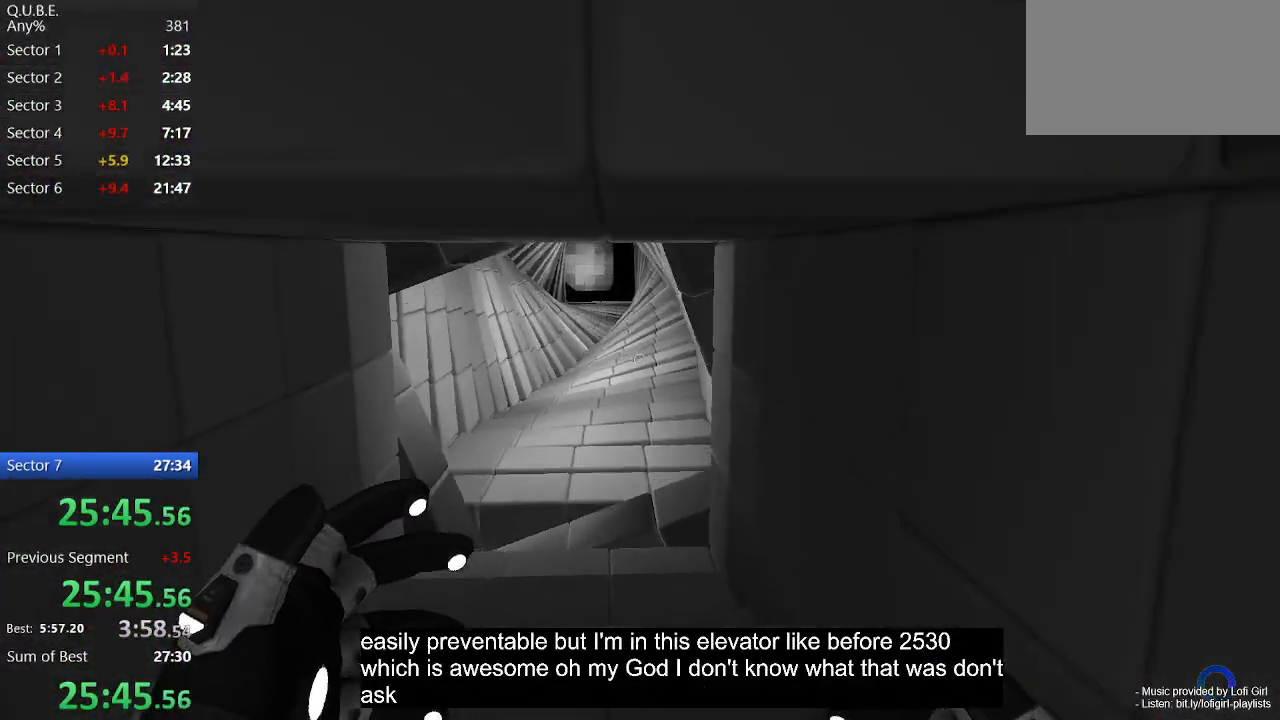
{"keys": ["space", "w"], "mouse": [], "events": [[500, "space", "down"]]}
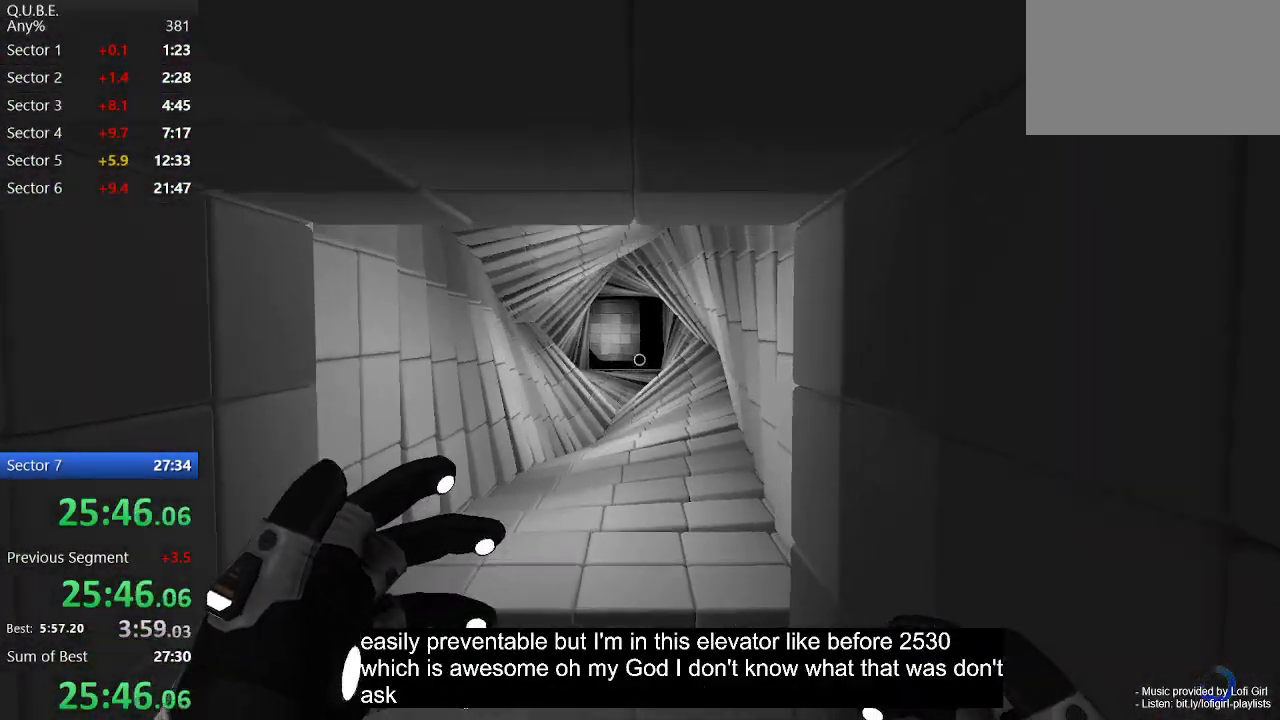
{"keys": ["w"], "mouse": [], "events": [[167, "space", "up"]]}
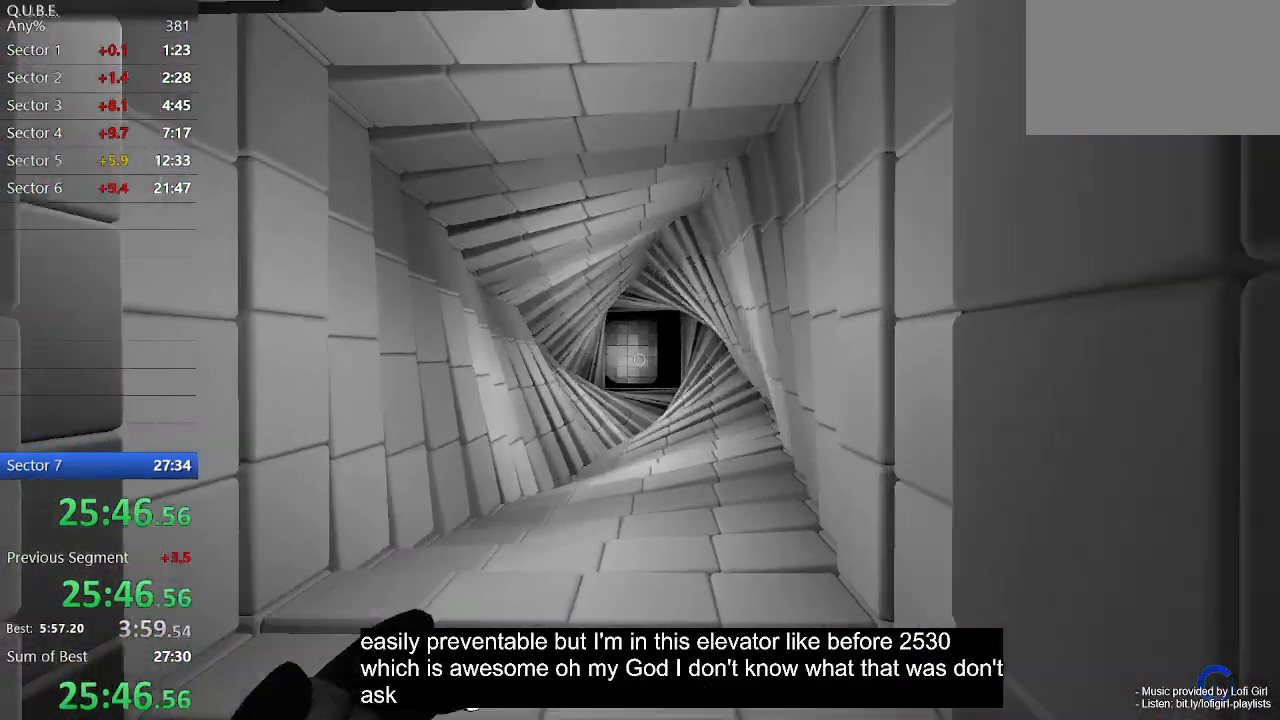
{"keys": ["w"], "mouse": [], "events": [[167, "space", "down"], [300, "space", "up"]]}
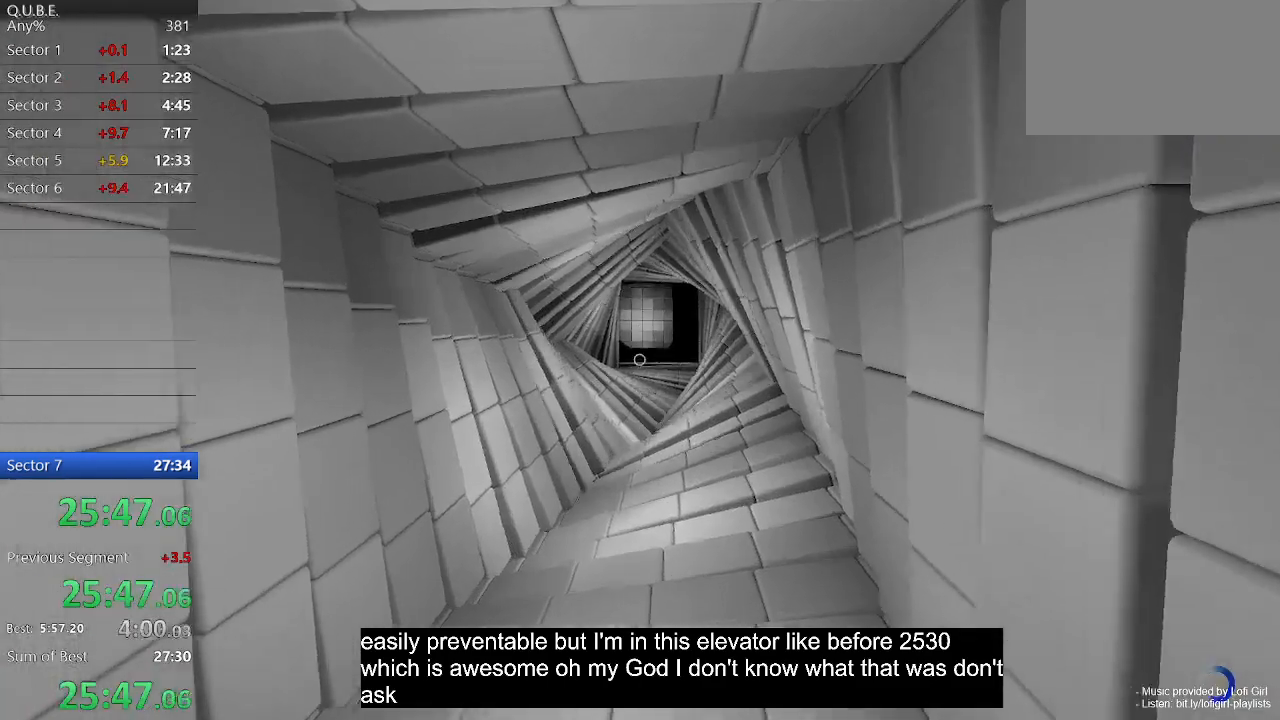
{"keys": ["space", "w"], "mouse": [], "events": [[500, "space", "down"]]}
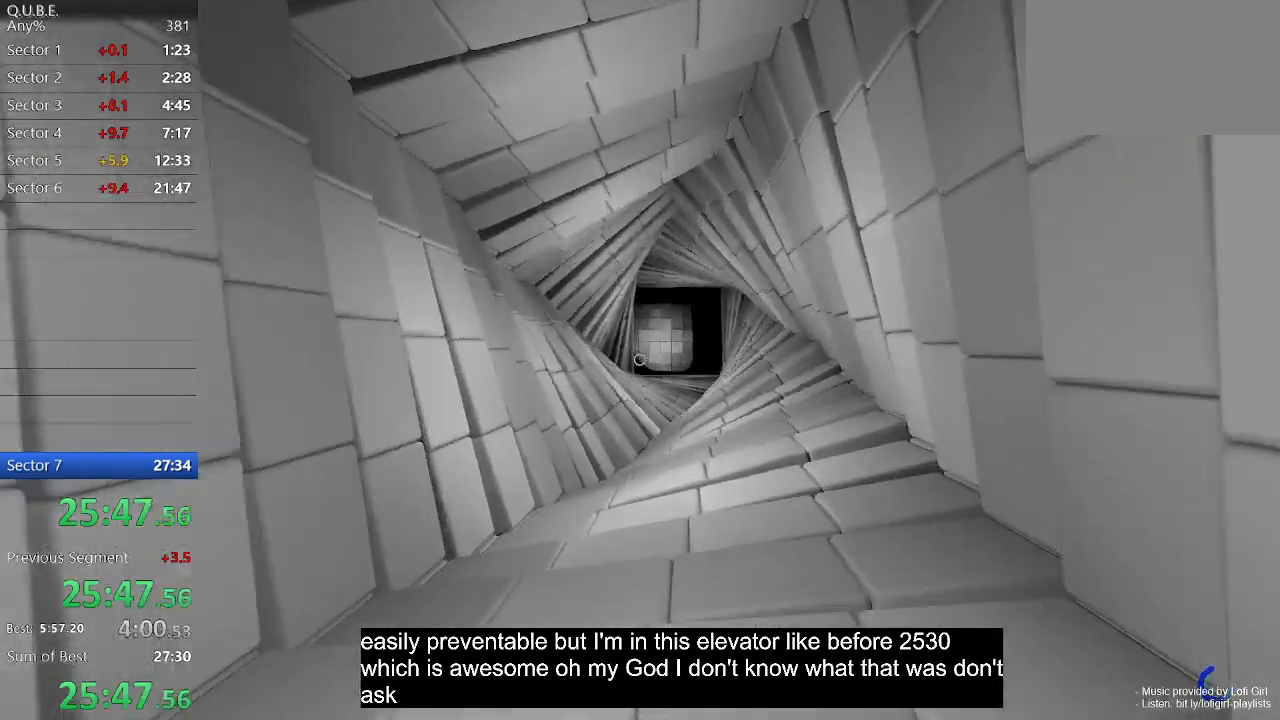
{"keys": ["w"], "mouse": [], "events": [[100, "space", "up"]]}
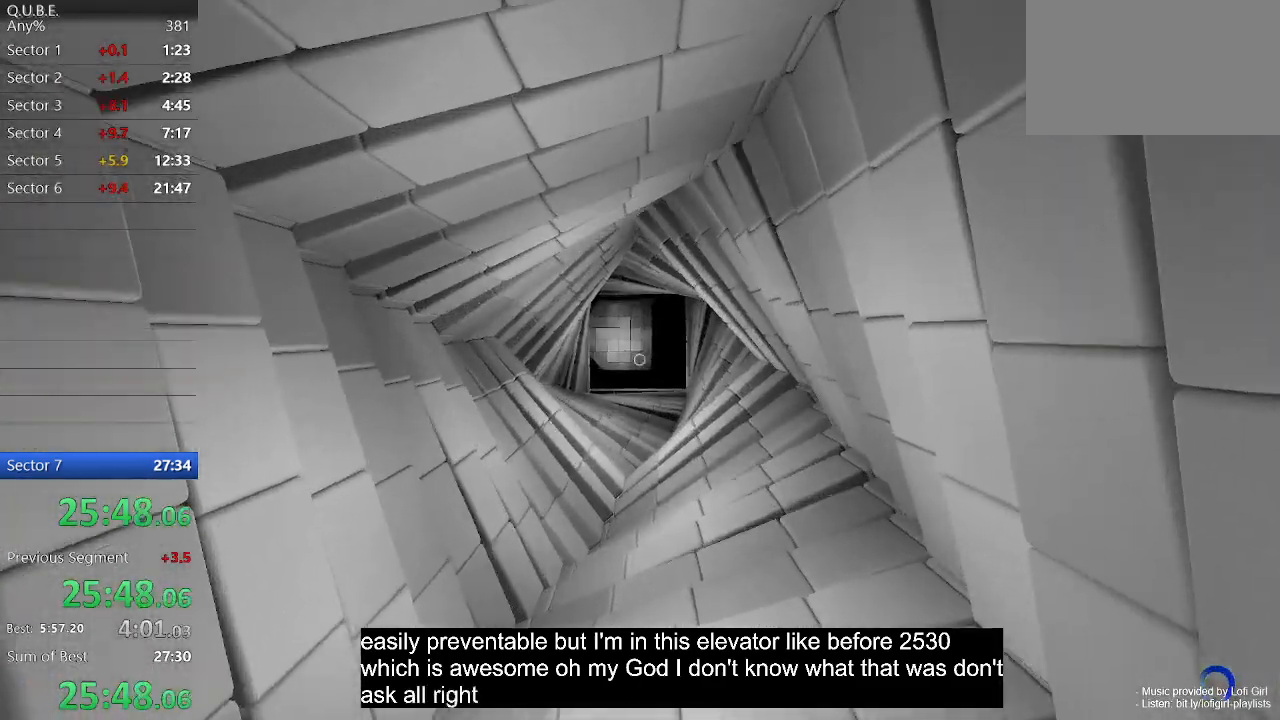
{"keys": ["w"], "mouse": [], "events": [[367, "space", "down"], [433, "space", "up"]]}
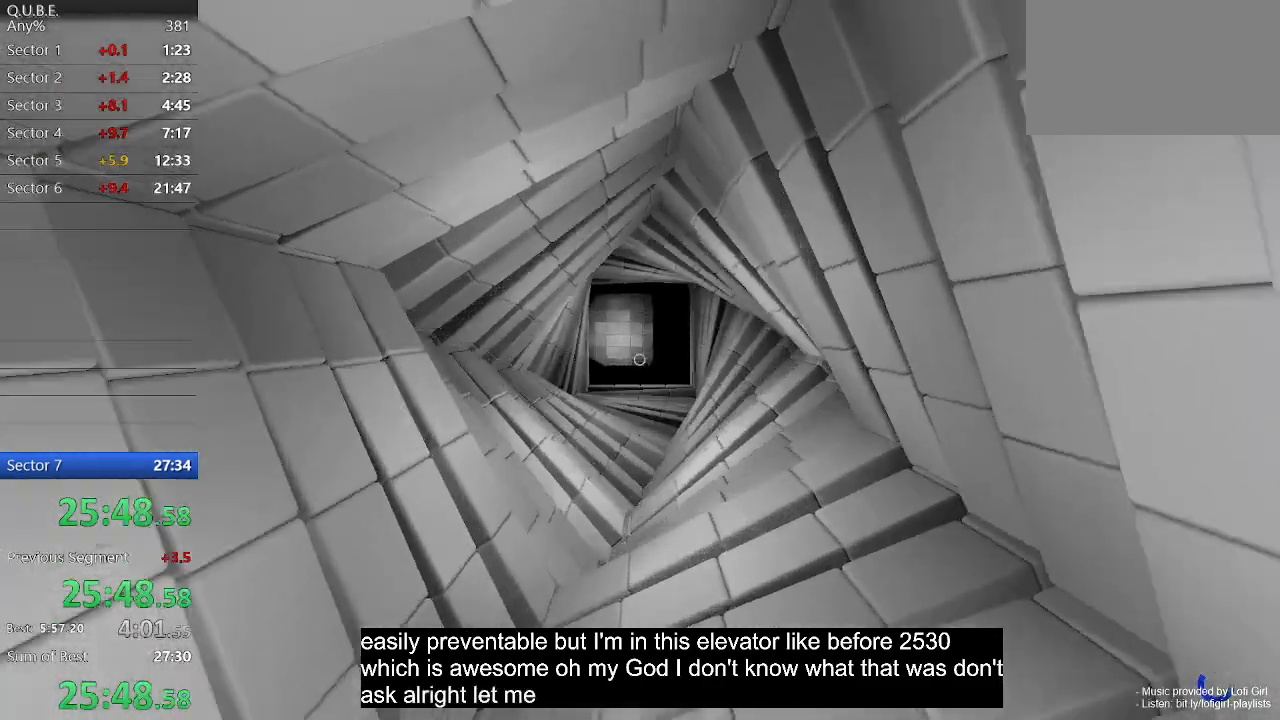
{"keys": ["w"], "mouse": [], "events": []}
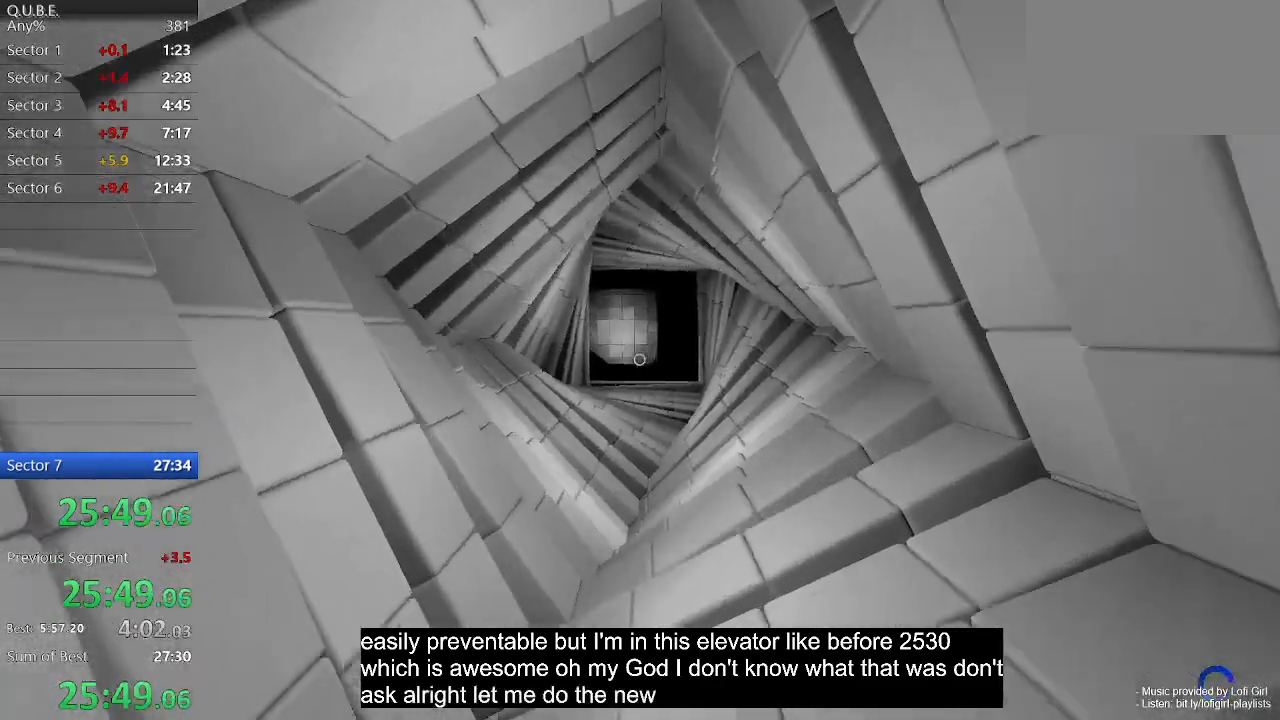
{"keys": ["w"], "mouse": [], "events": [[200, "space", "down"], [333, "space", "up"]]}
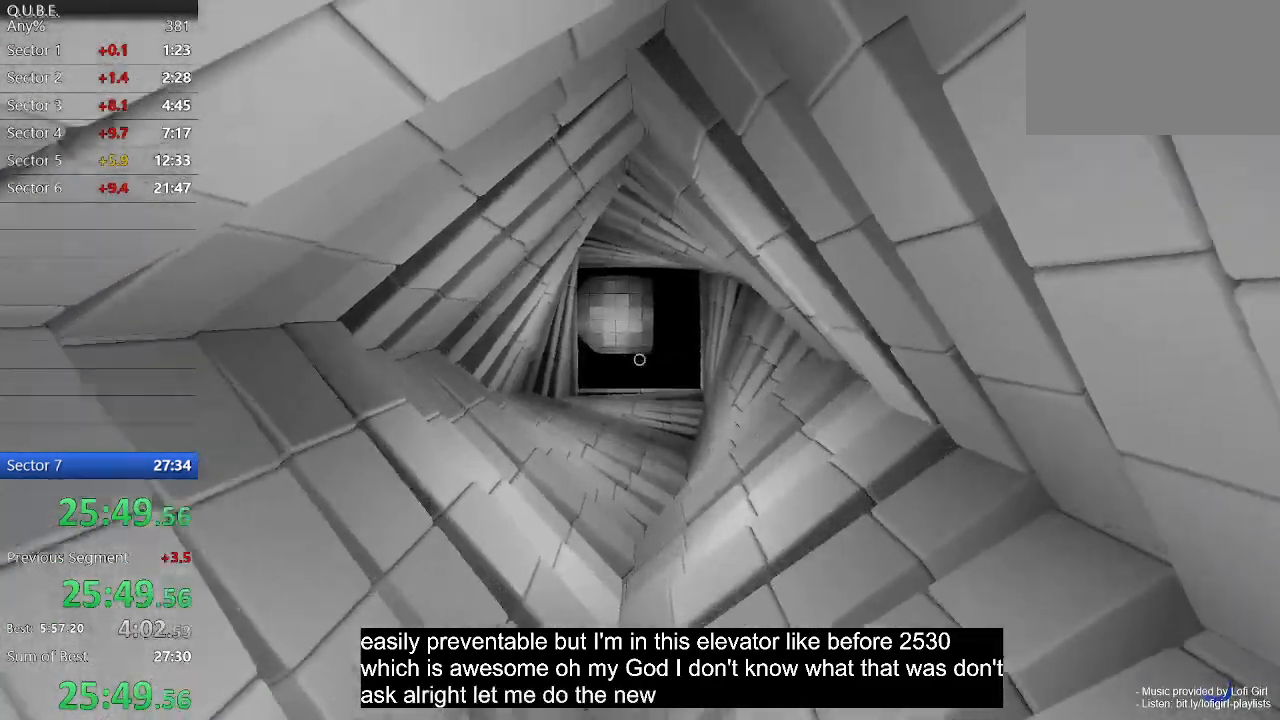
{"keys": ["w"], "mouse": [], "events": []}
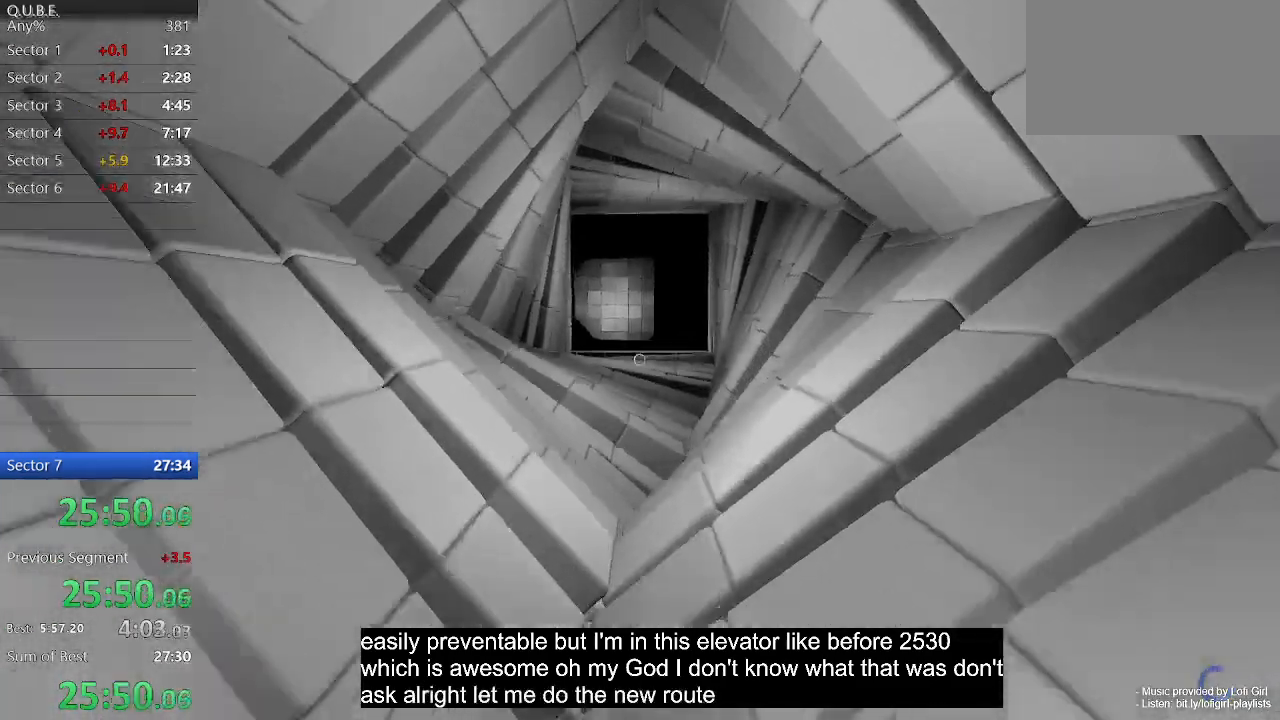
{"keys": ["w"], "mouse": [], "events": [[33, "space", "down"], [167, "space", "up"]]}
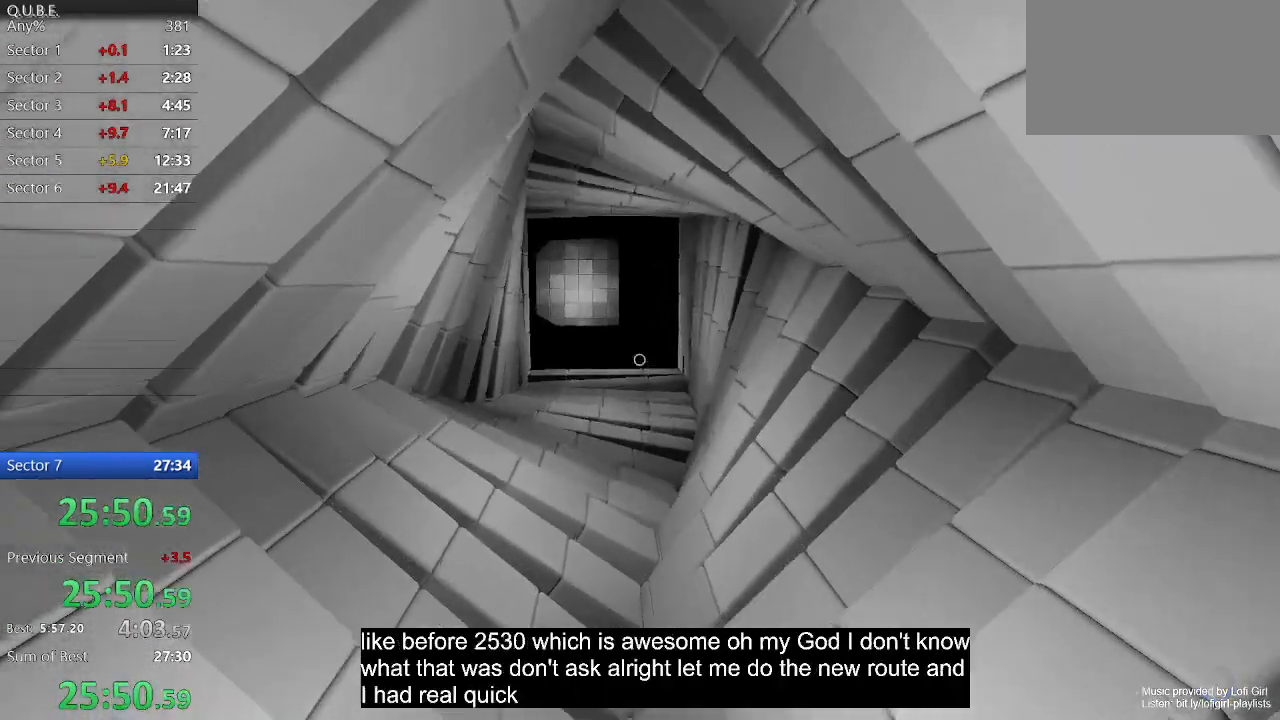
{"keys": ["space", "w"], "mouse": [], "events": [[433, "space", "down"]]}
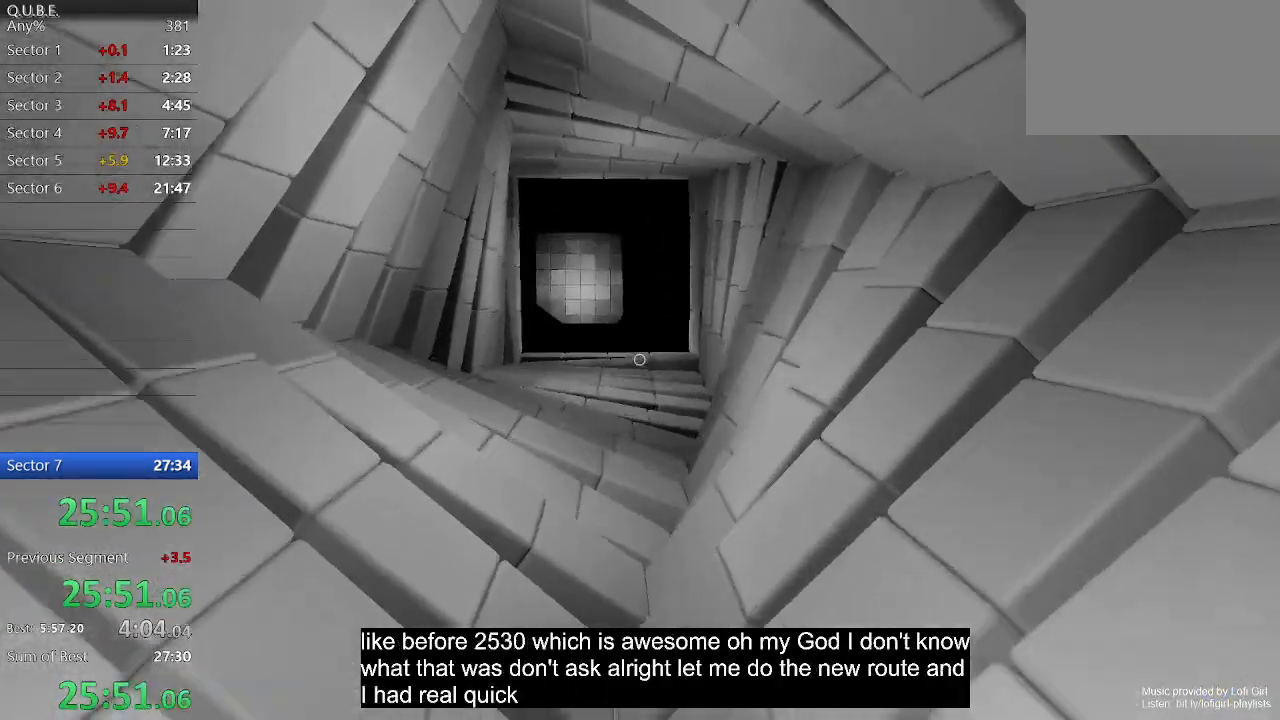
{"keys": ["w"], "mouse": [], "events": [[33, "space", "up"]]}
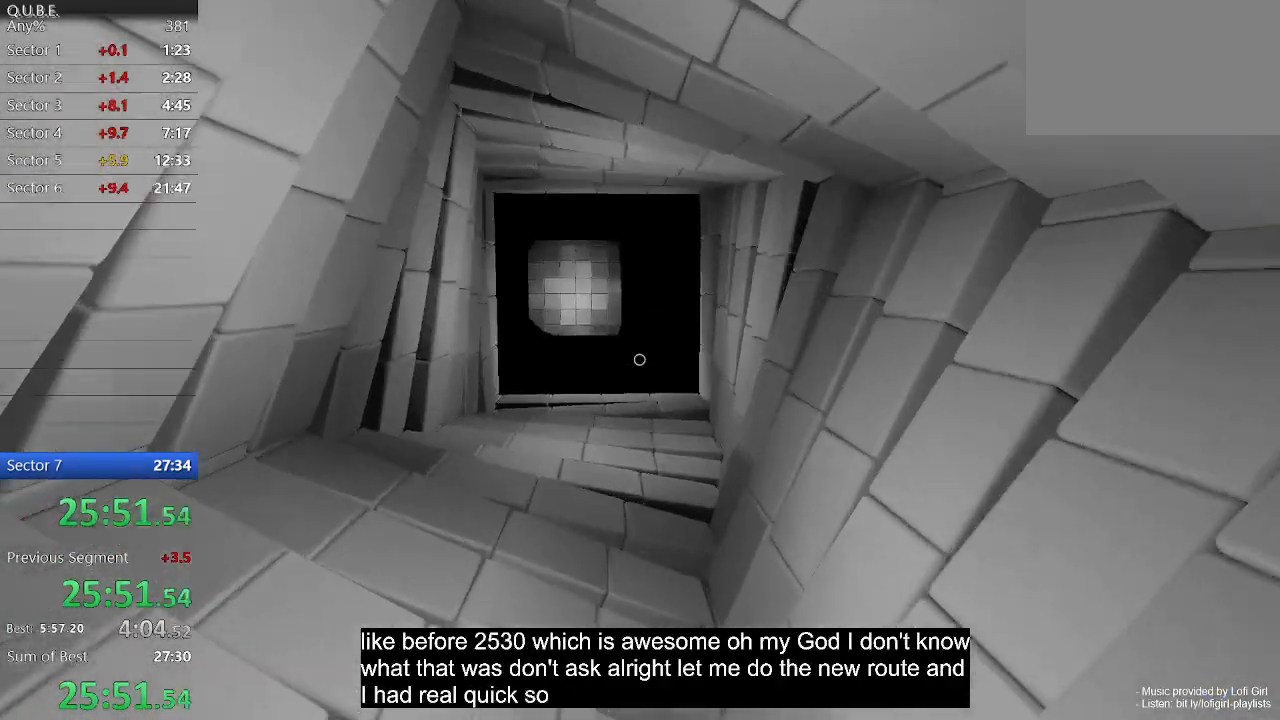
{"keys": ["a", "w"], "mouse": [], "events": [[333, "space", "down"], [433, "space", "up"], [500, "a", "down"]]}
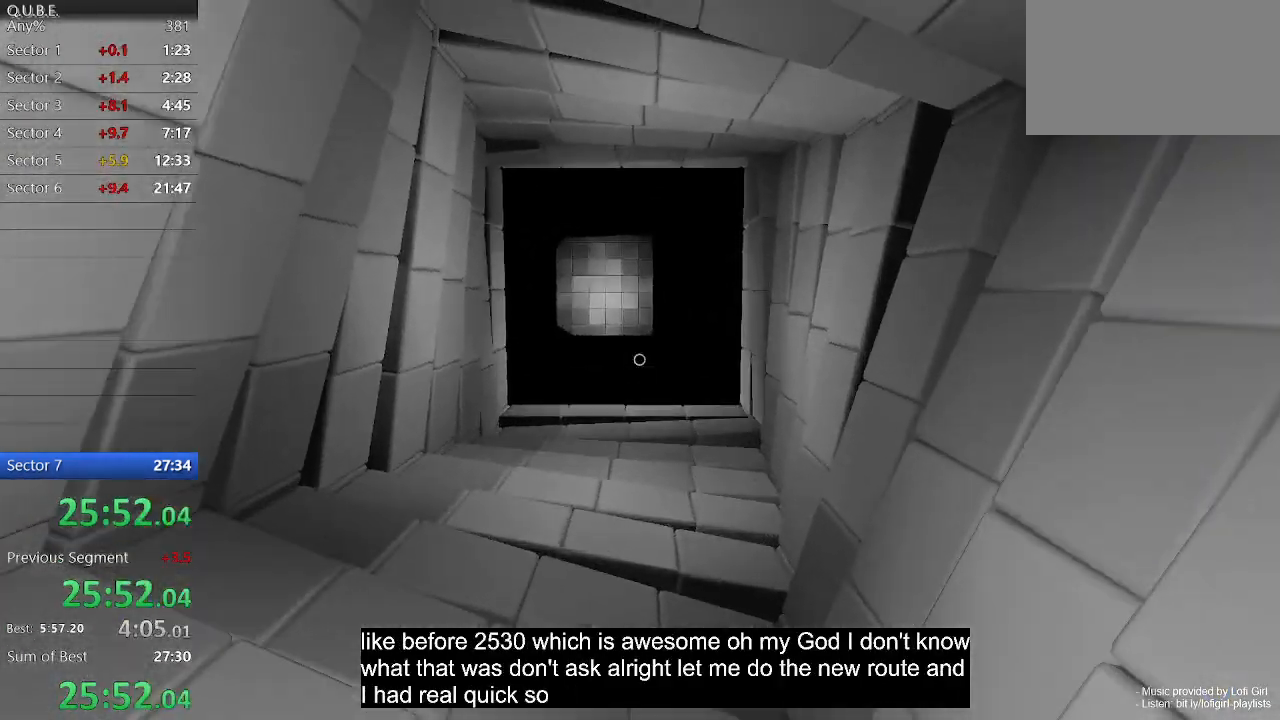
{"keys": ["w"], "mouse": [], "events": [[300, "a", "up"]]}
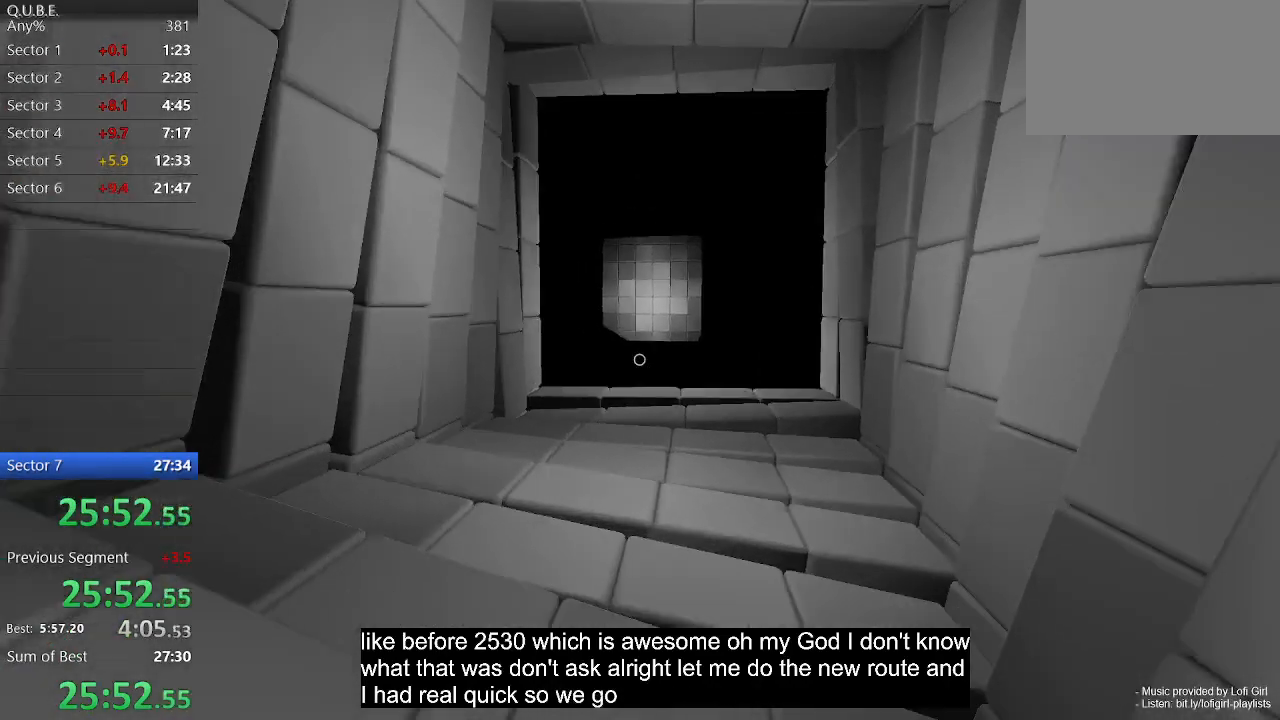
{"keys": ["w"], "mouse": [], "events": [[133, "space", "down"], [267, "space", "up"]]}
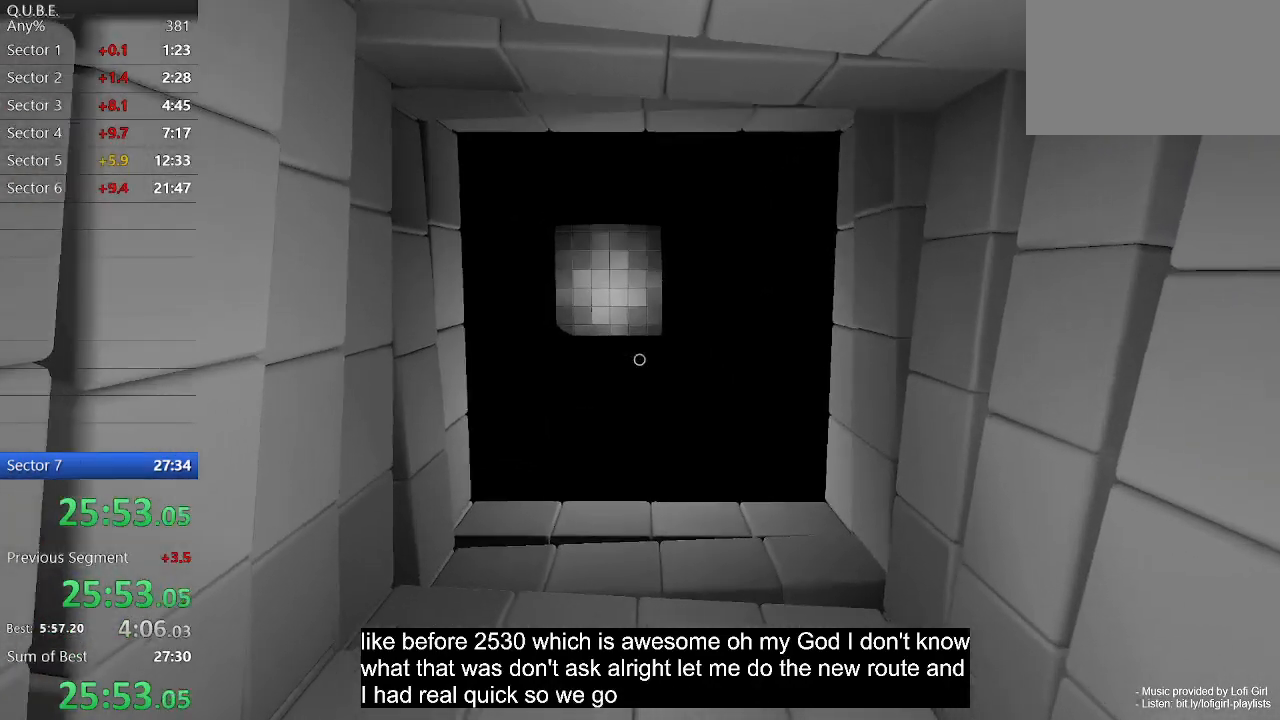
{"keys": ["space", "w"], "mouse": [], "events": [[467, "space", "down"]]}
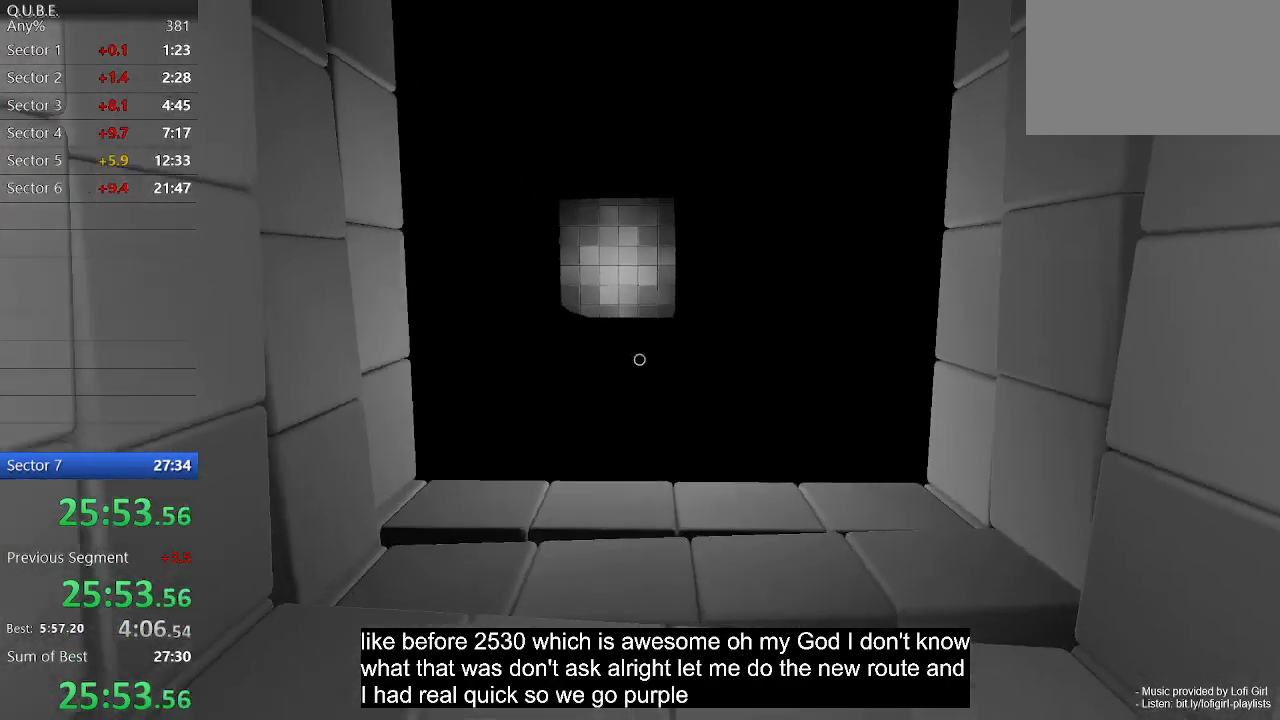
{"keys": ["w"], "mouse": [], "events": [[67, "space", "up"], [333, "a", "down"], [467, "a", "up"]]}
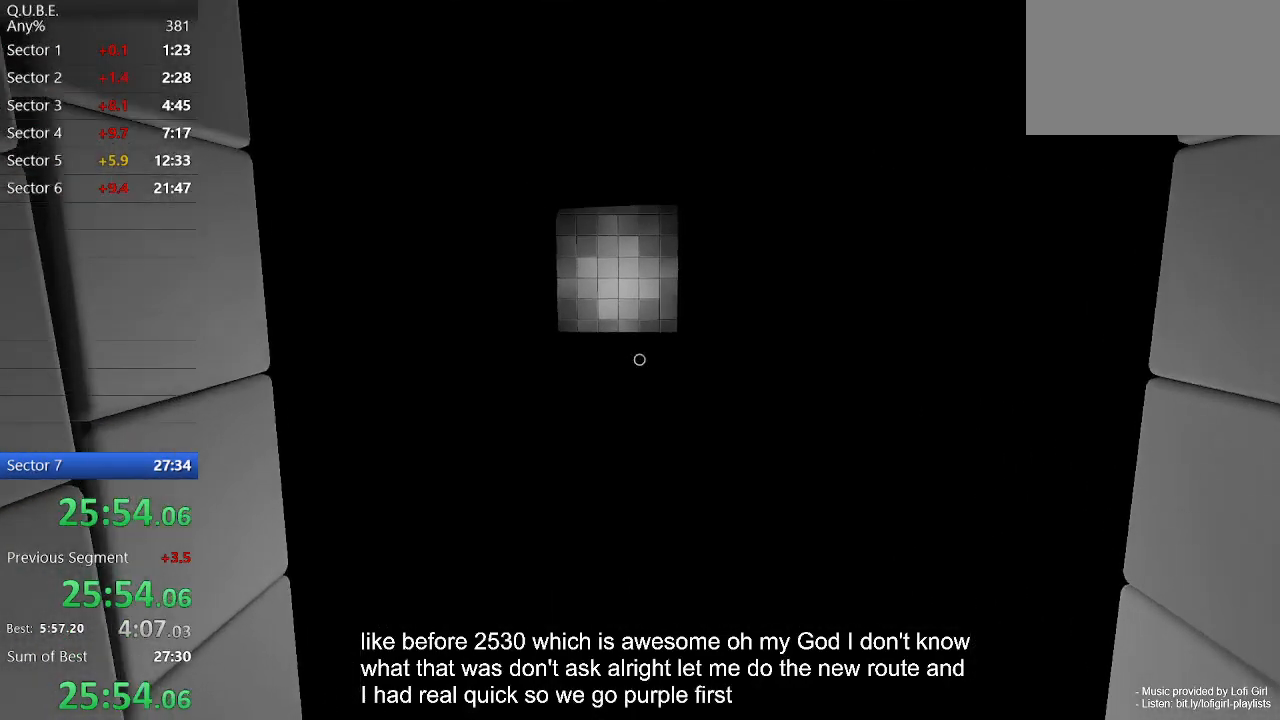
{"keys": ["w"], "mouse": [], "events": [[367, "space", "down"], [433, "space", "up"]]}
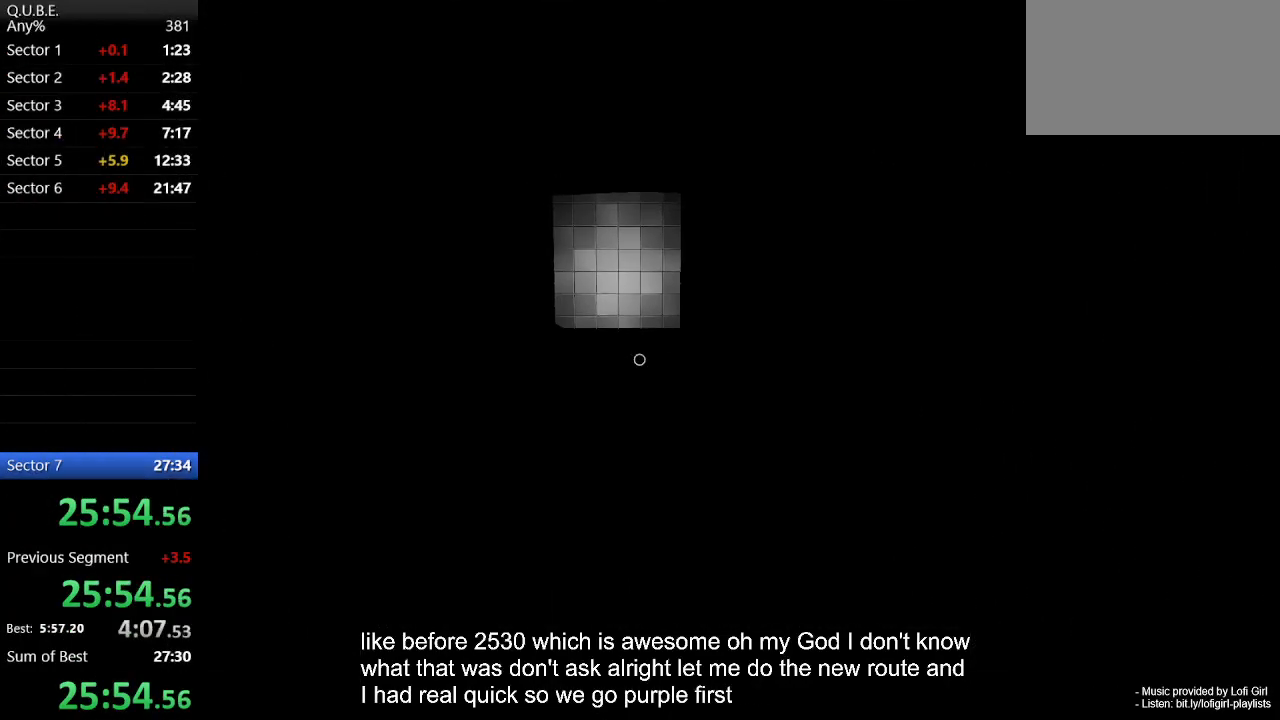
{"keys": ["w"], "mouse": [], "events": [[100, "a", "down"], [167, "a", "up"]]}
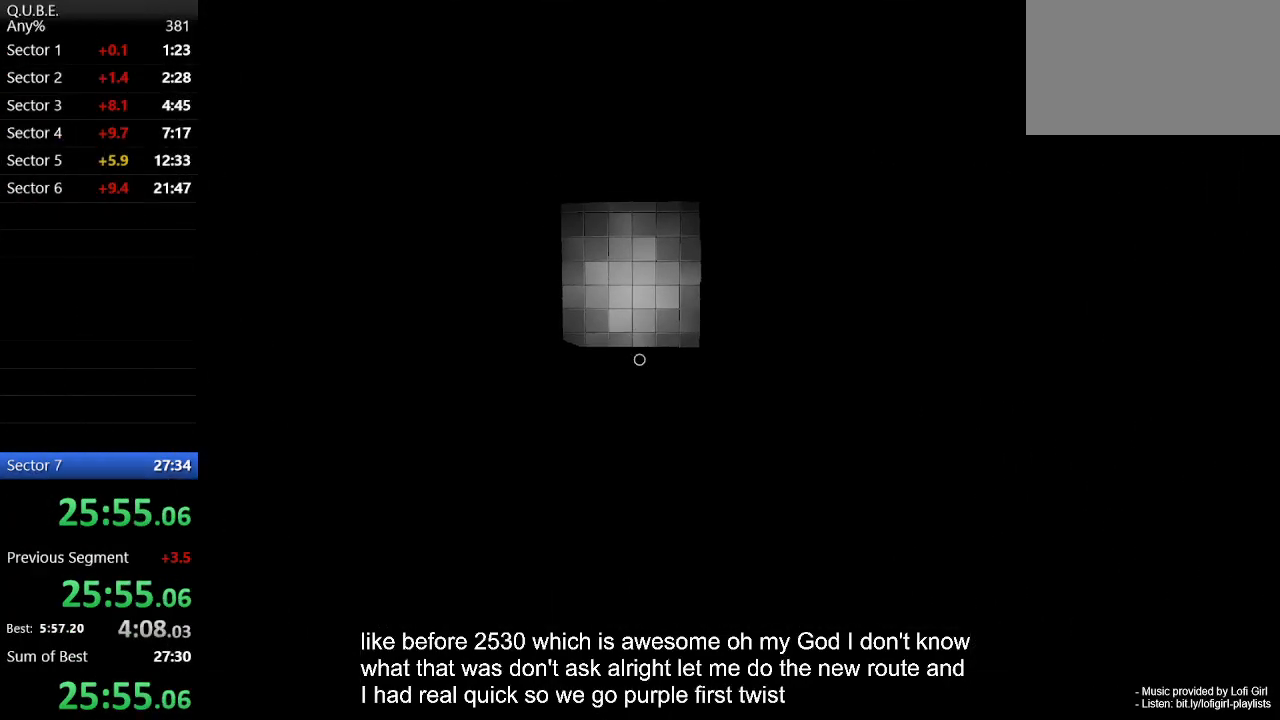
{"keys": ["w"], "mouse": [], "events": [[233, "space", "down"], [333, "space", "up"]]}
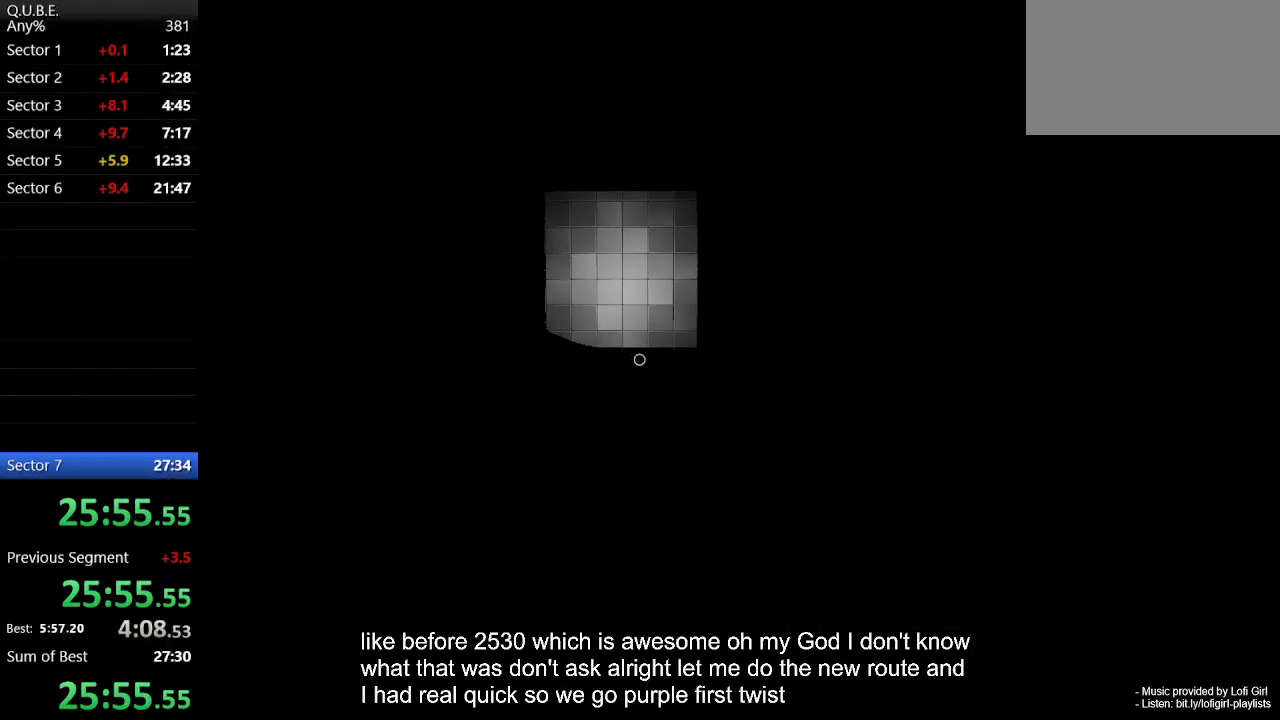
{"keys": ["w"], "mouse": [], "events": [[100, "space", "down"], [233, "space", "up"]]}
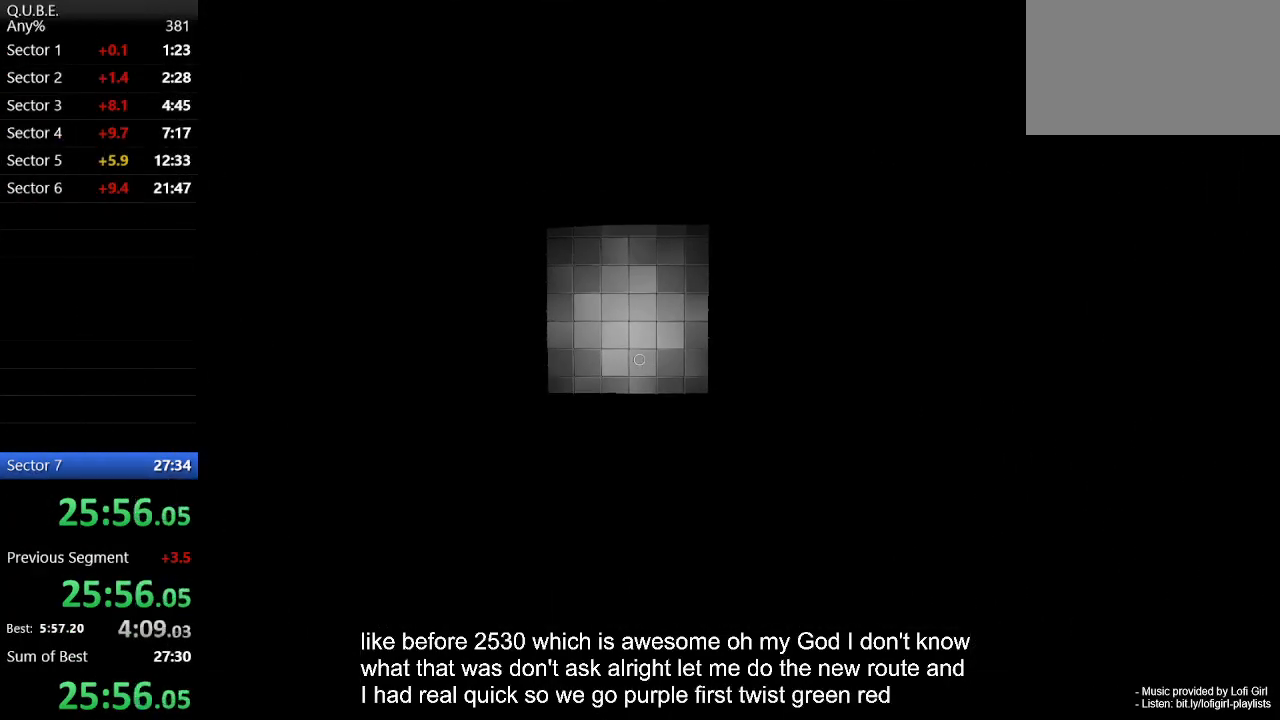
{"keys": ["space", "w"], "mouse": [], "events": [[500, "space", "down"]]}
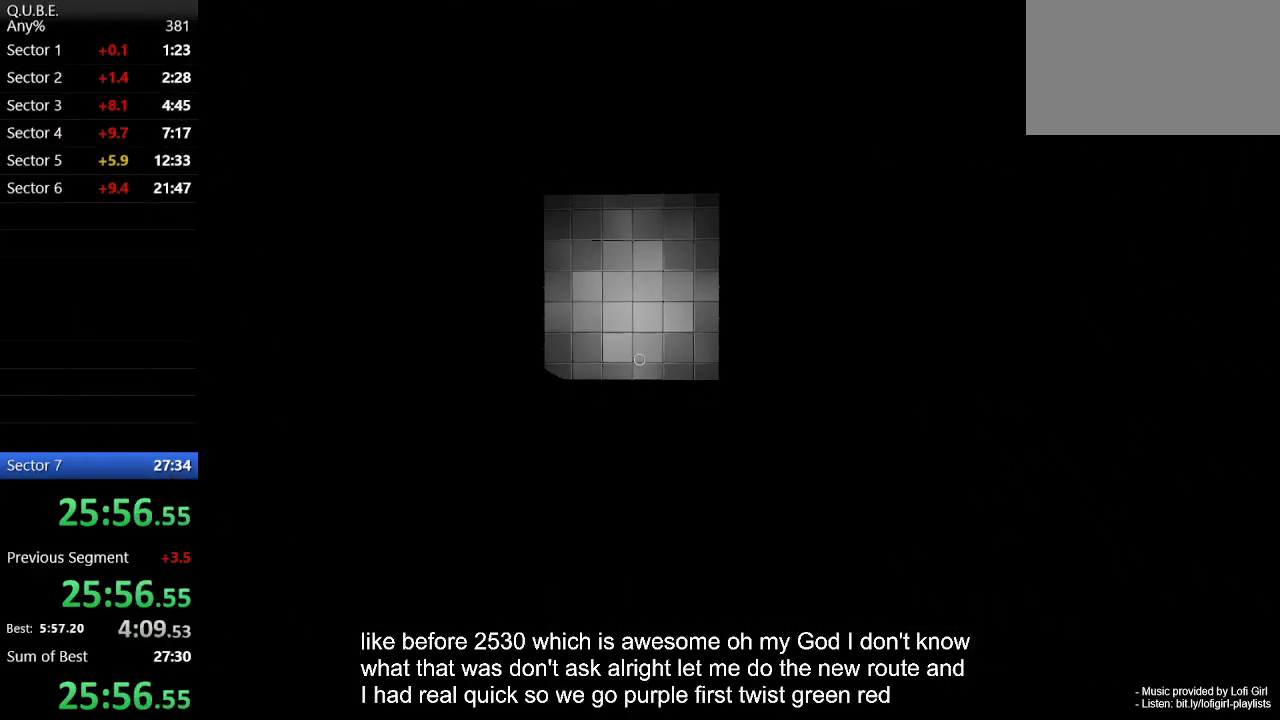
{"keys": ["w"], "mouse": [], "events": [[100, "space", "up"]]}
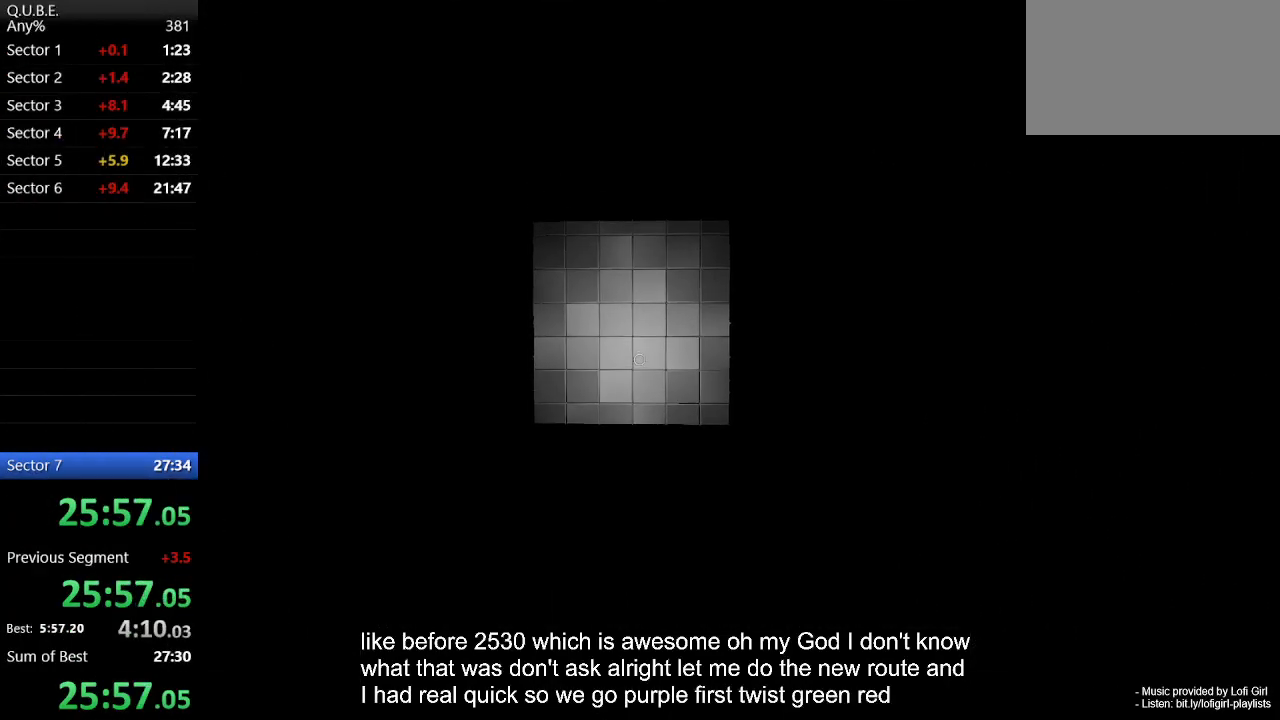
{"keys": ["w"], "mouse": [], "events": [[367, "space", "down"], [467, "space", "up"]]}
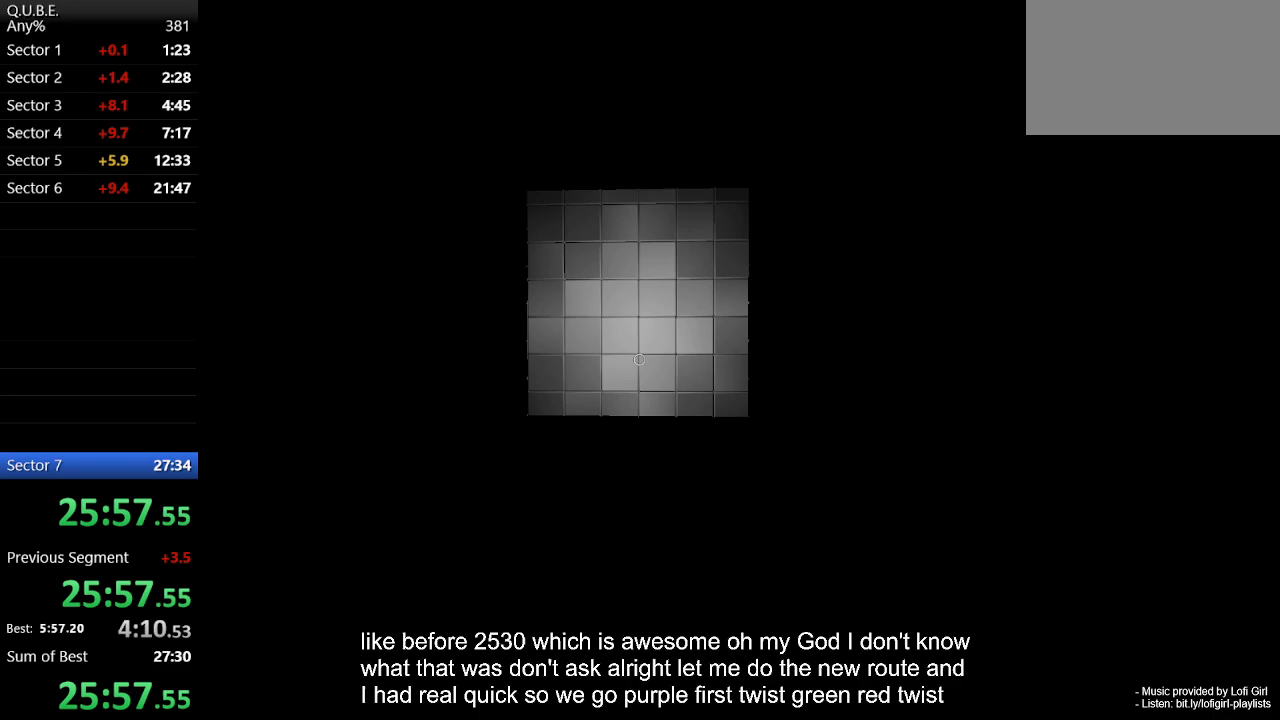
{"keys": ["w"], "mouse": [], "events": [[100, "a", "down"], [133, "a", "up"]]}
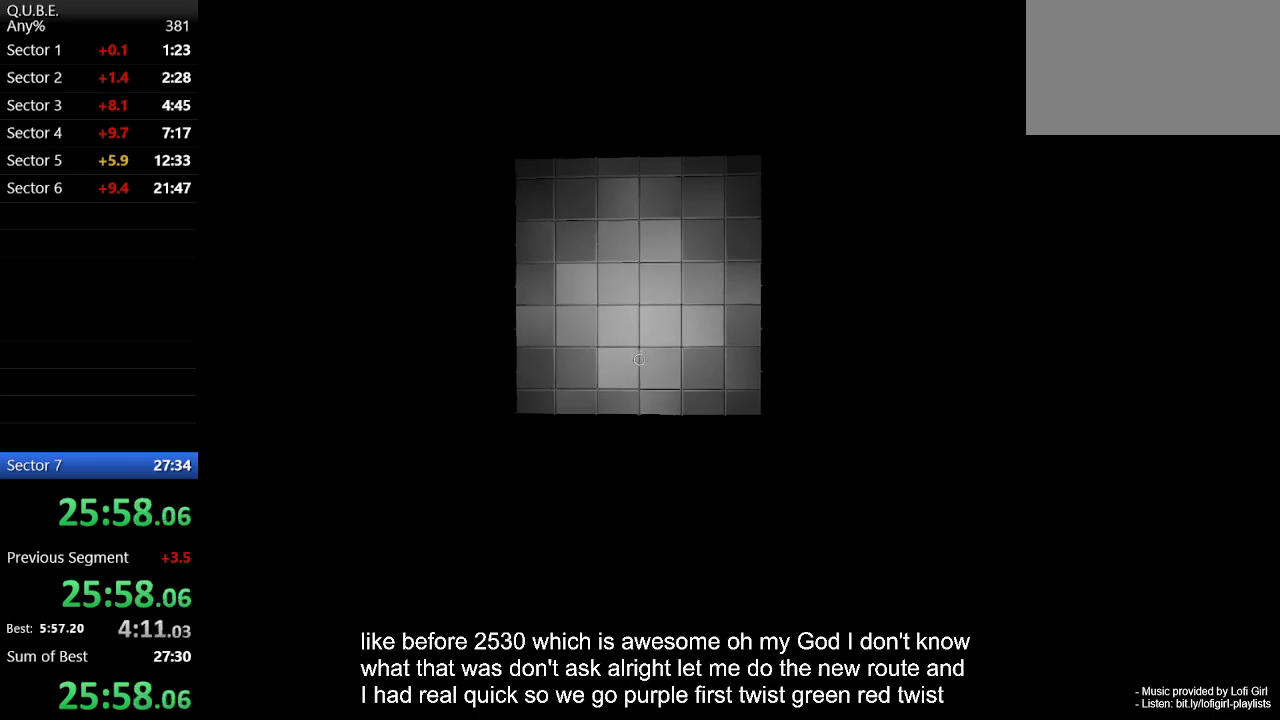
{"keys": ["w"], "mouse": [], "events": [[200, "space", "down"], [333, "space", "up"]]}
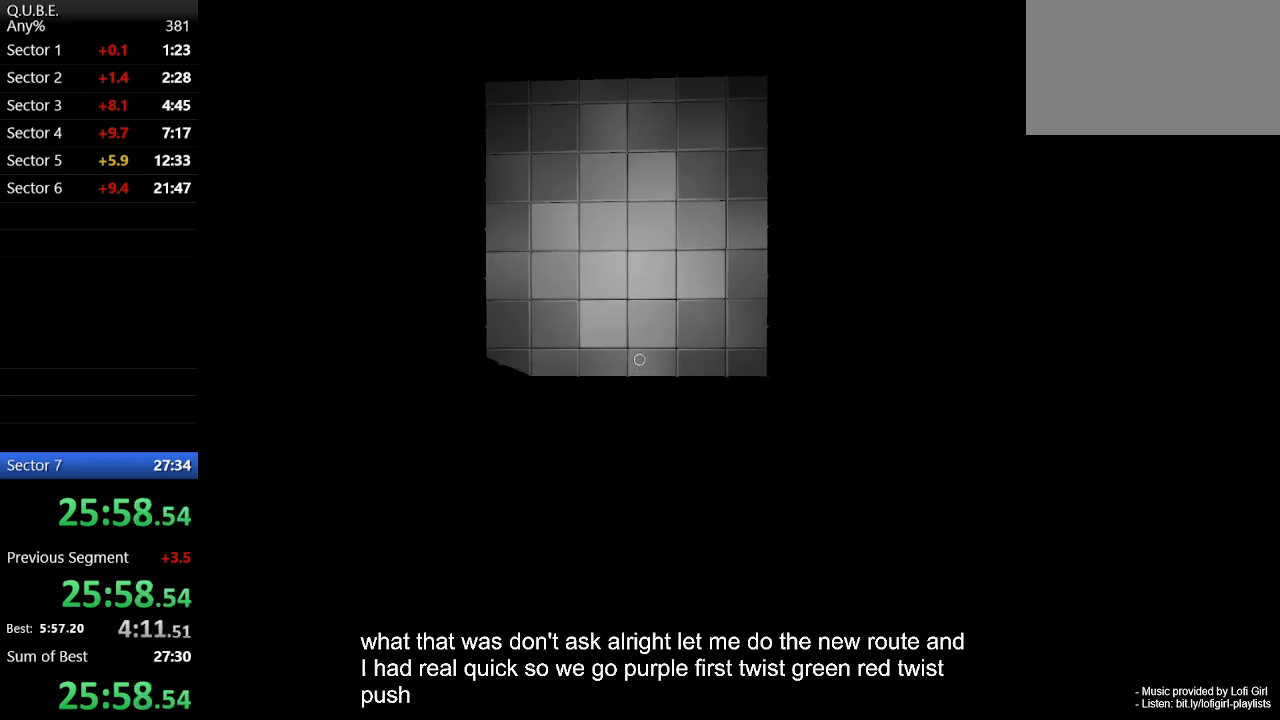
{"keys": ["a", "w"], "mouse": [], "events": [[33, "space", "down"], [133, "space", "up"], [300, "a", "down"]]}
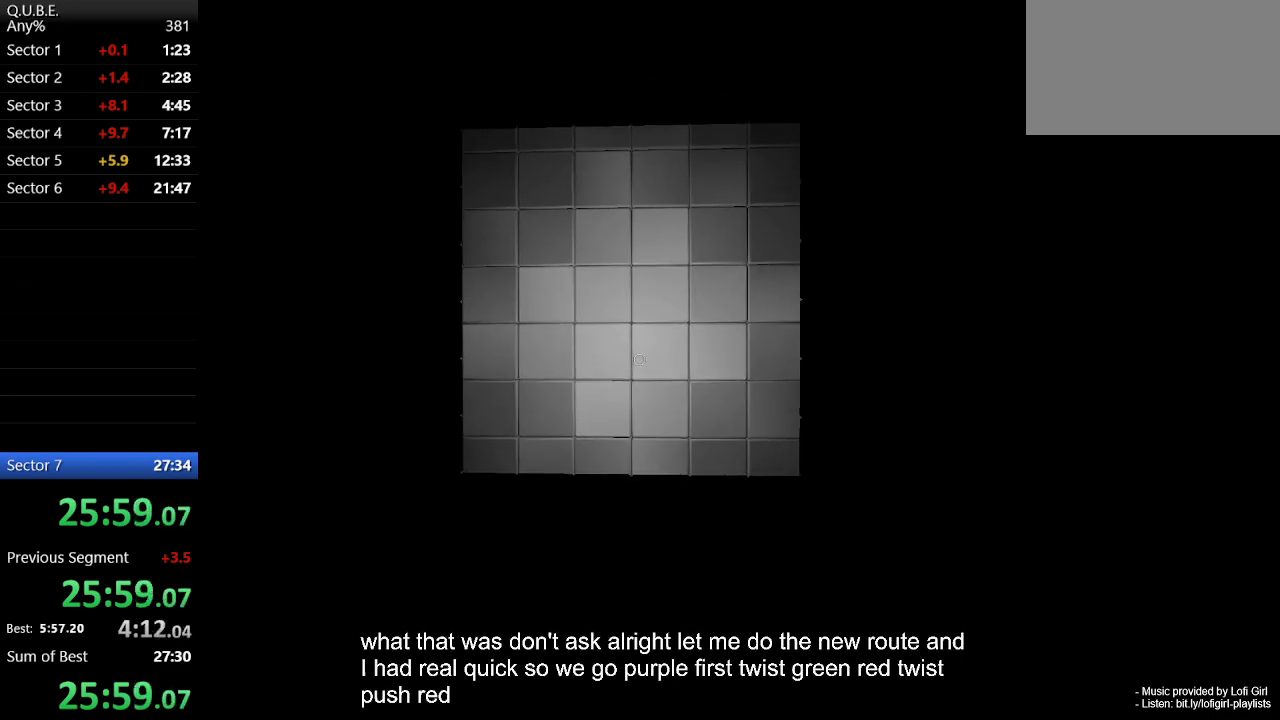
{"keys": ["w"], "mouse": [], "events": [[100, "a", "up"], [400, "space", "down"], [500, "space", "up"]]}